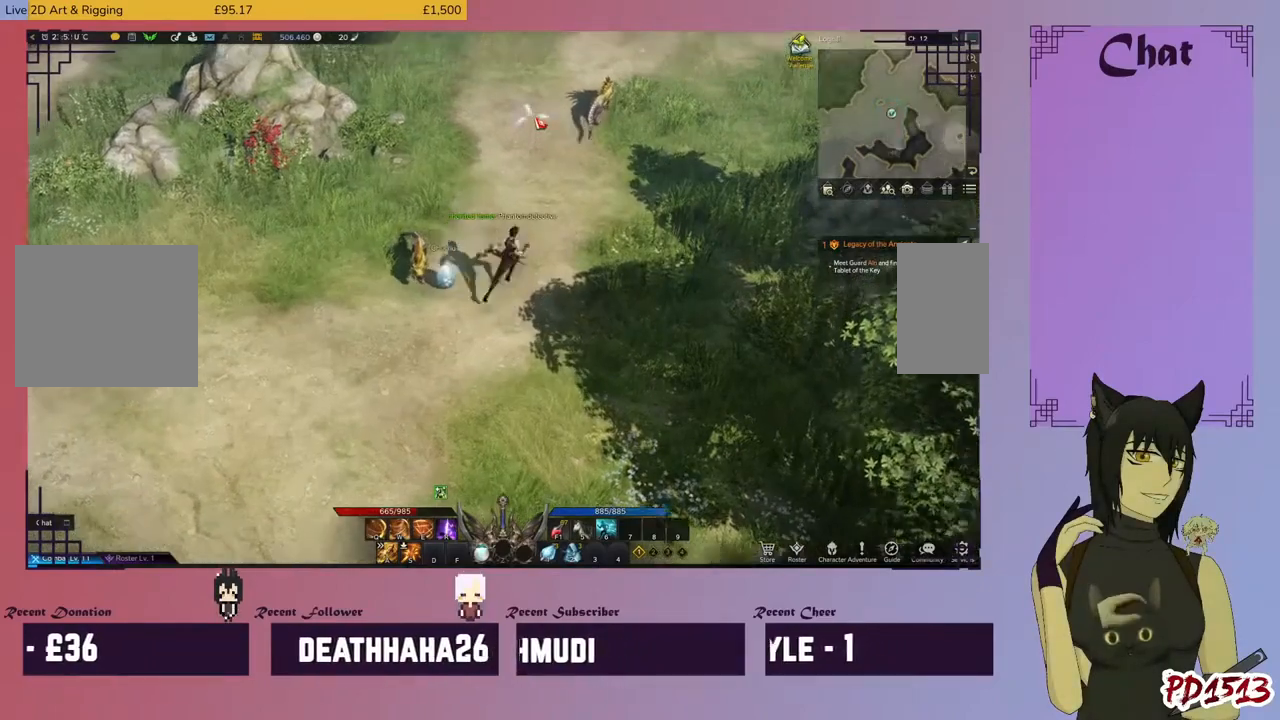
Gameplay with keyboard and mouse; each line is a JSON object with the keys and mouse buttons held at the frame after it. "events" lists presses ("down") and releases ("up") of "a", "c", "ctrl", "d", "e", "f", "q", "r", "s", "shift", "space", "tab", "v", "w", "x", "z", "mouse_left", "mouse_wheel", "mouse_right", "mouse_mb4" and "mouse_mb5" between this image and that frame as [ms after this image, input, new state], when the widget could be followed in between. "mouse_left", "mouse_wheel", "mouse_right", "mouse_mb4", "mouse_mb5" = the "left", "wheel", "right", "mb4", "mb5" buttons of the "mouse" list. No other keys are recorded. "wheel" means that the mouse wheel is clicked or scrolled. Mouse movement is not recorded.
{"keys": ["d"], "mouse": [], "events": [[334, "mouse_left", "down"], [500, "mouse_left", "up"]]}
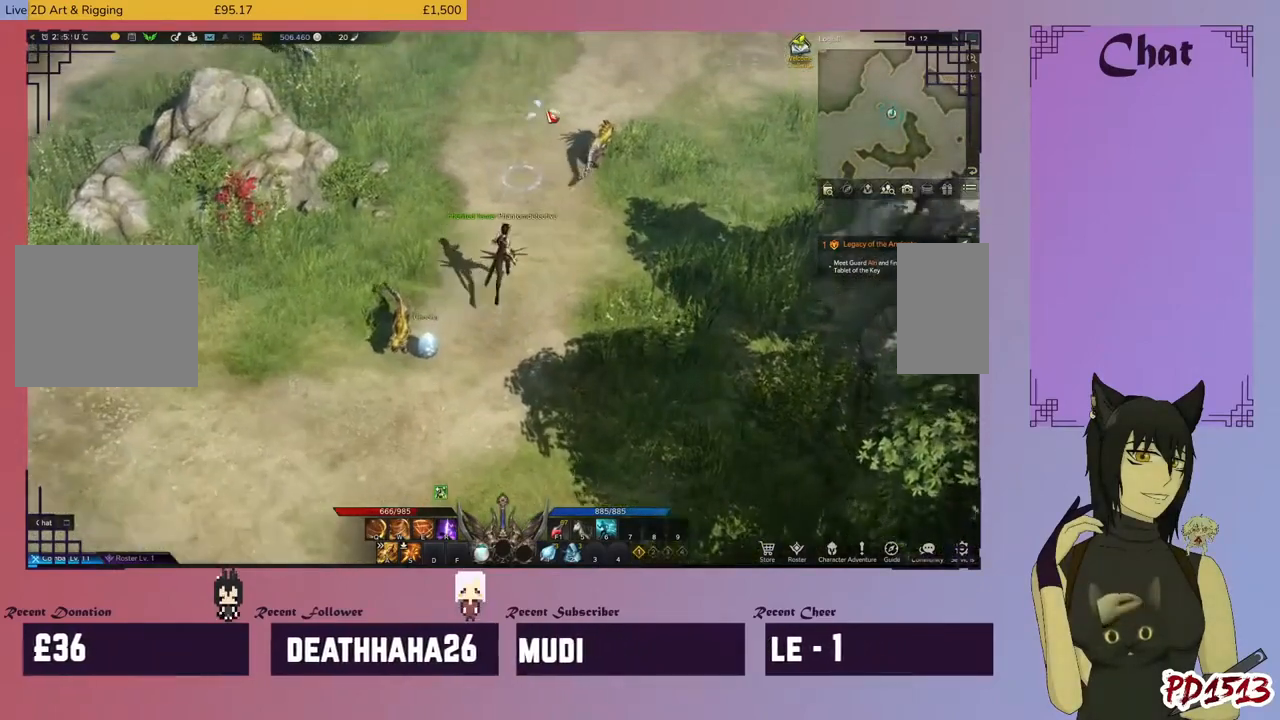
{"keys": ["d"], "mouse": [], "events": [[300, "mouse_left", "down"], [467, "mouse_left", "up"]]}
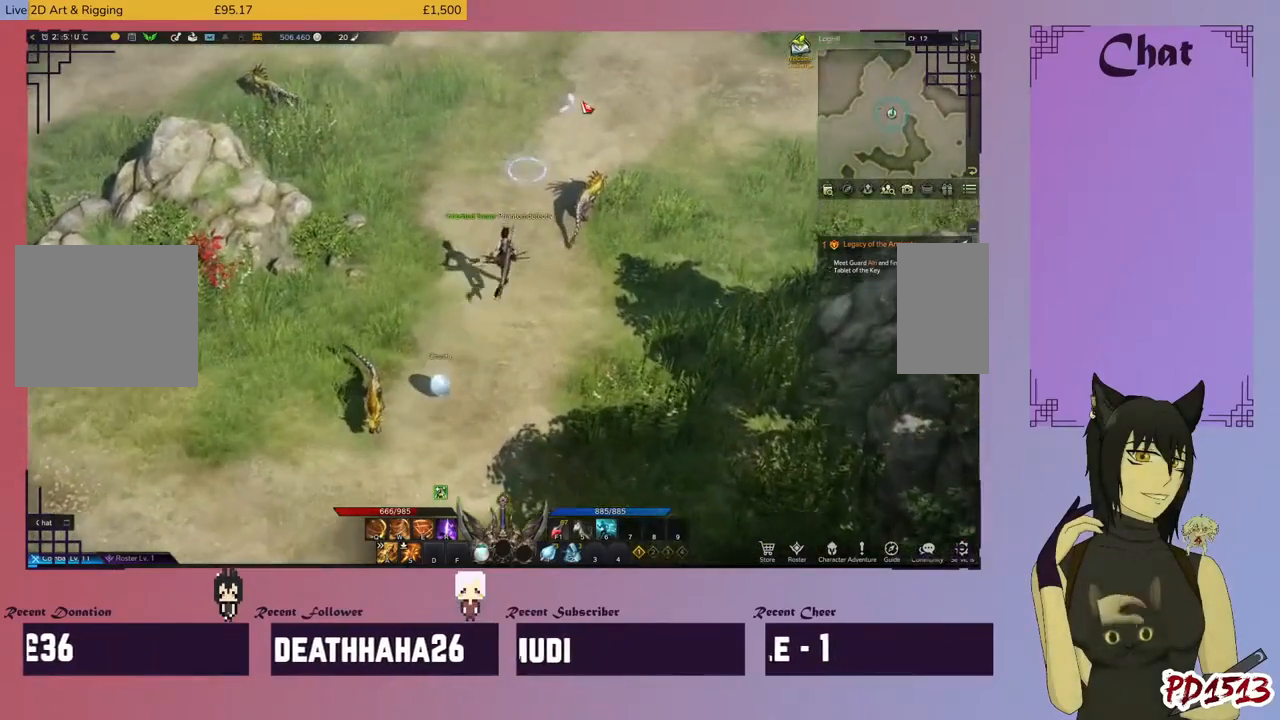
{"keys": ["d"], "mouse": [], "events": [[300, "mouse_left", "down"], [434, "mouse_left", "up"]]}
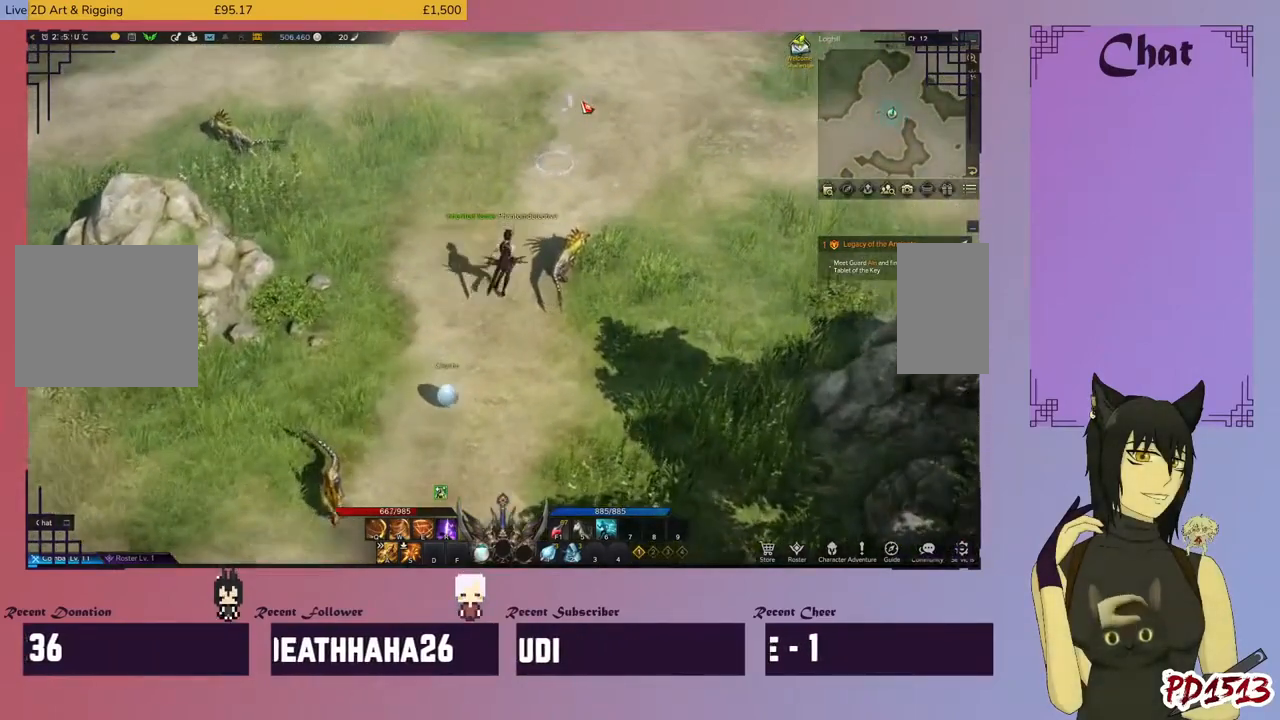
{"keys": ["d"], "mouse": ["left"], "events": [[134, "mouse_left", "down"], [300, "mouse_left", "up"], [467, "mouse_left", "down"]]}
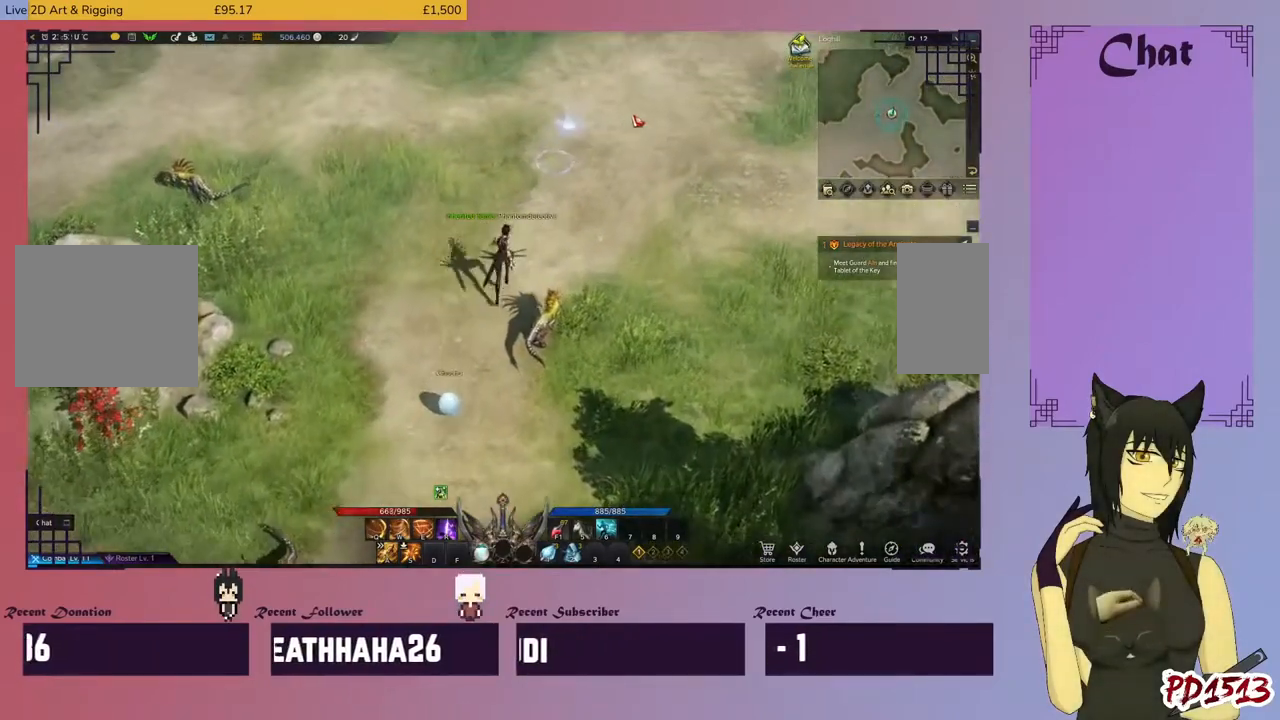
{"keys": ["d"], "mouse": [], "events": [[100, "mouse_left", "up"]]}
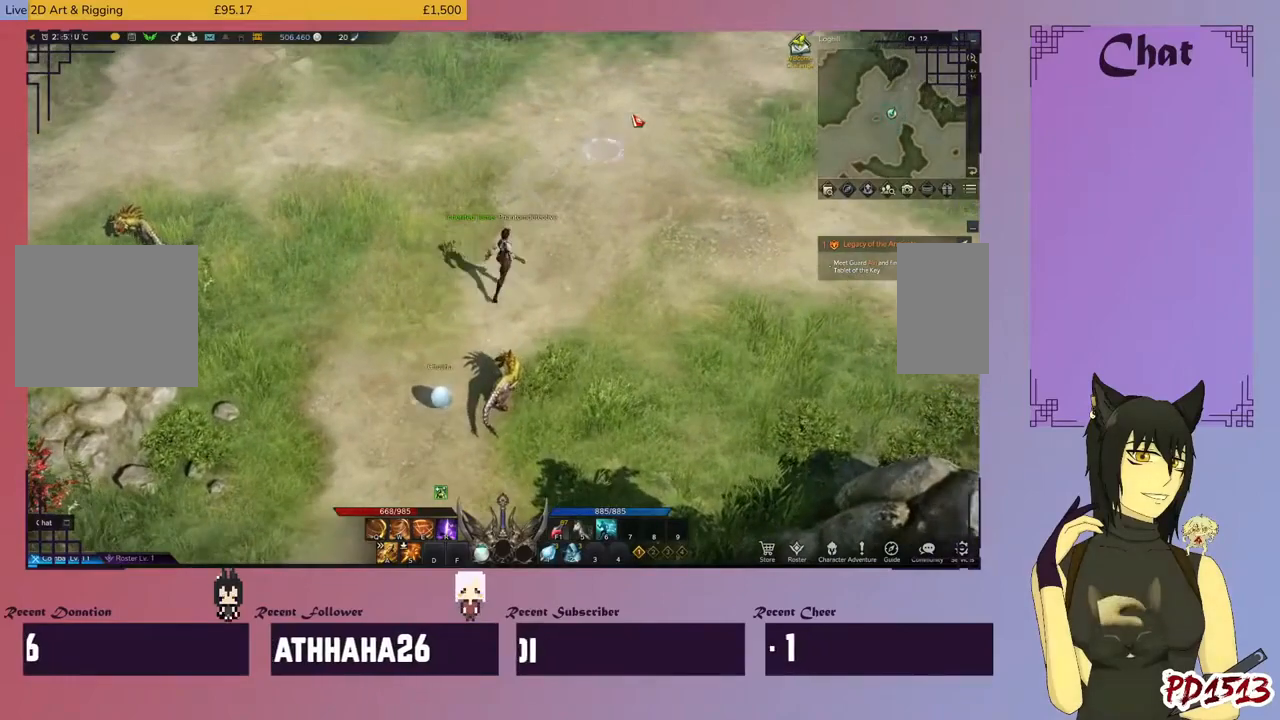
{"keys": ["d"], "mouse": [], "events": []}
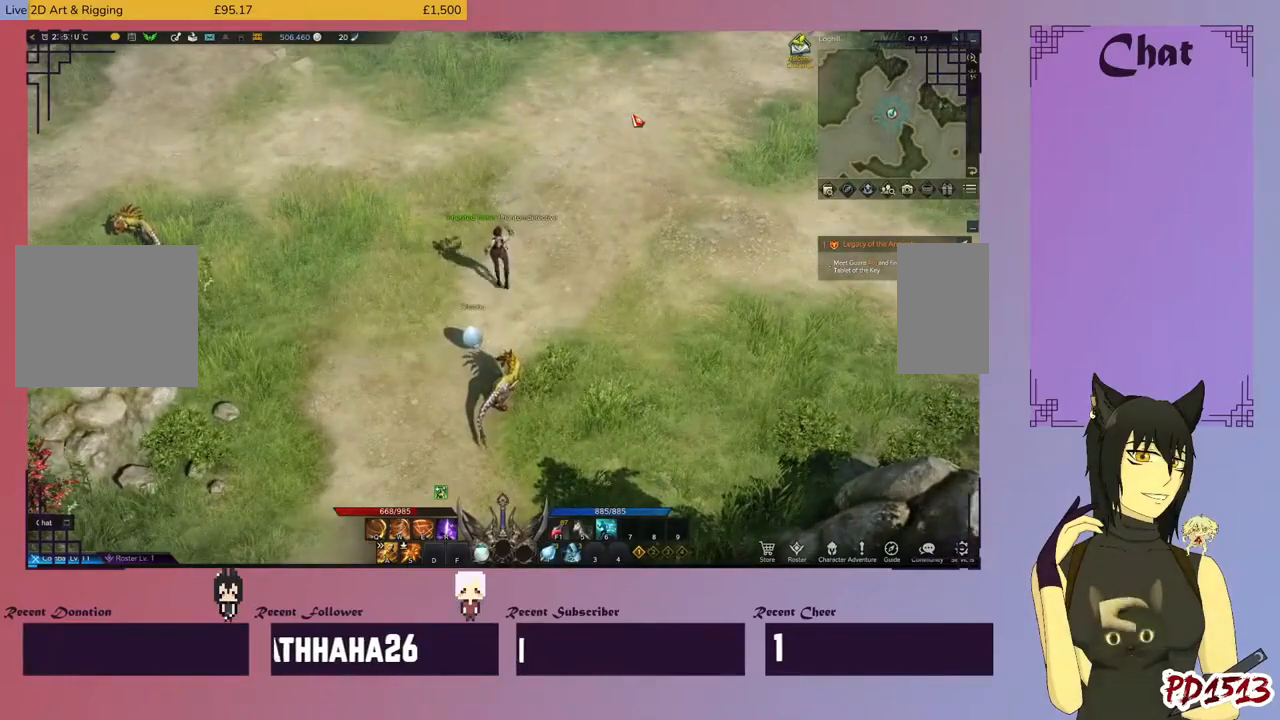
{"keys": ["d"], "mouse": [], "events": []}
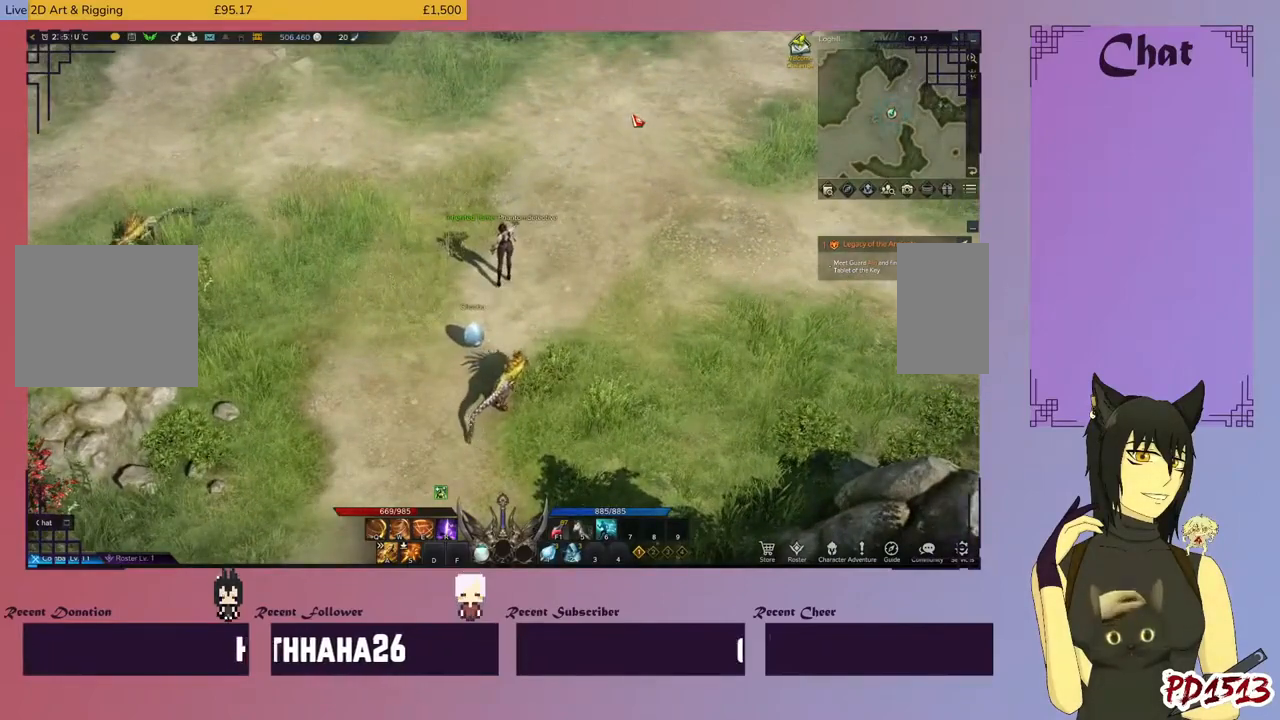
{"keys": ["d"], "mouse": [], "events": []}
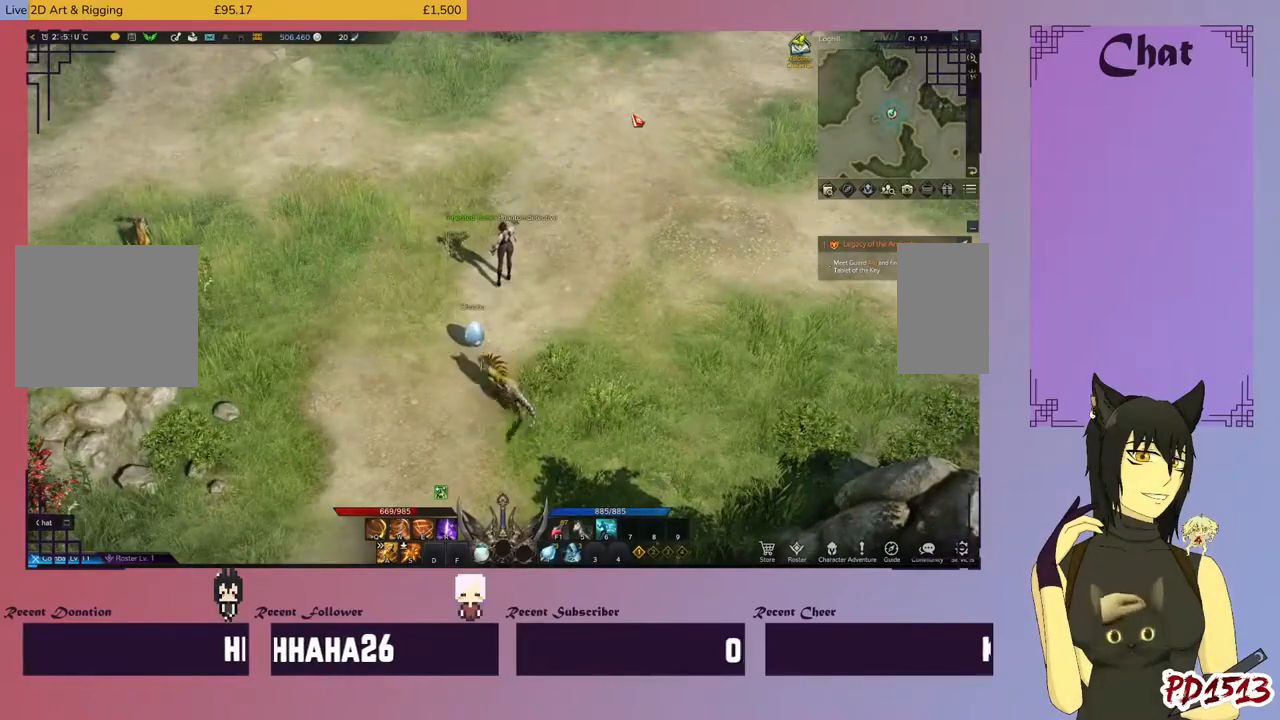
{"keys": ["d"], "mouse": [], "events": []}
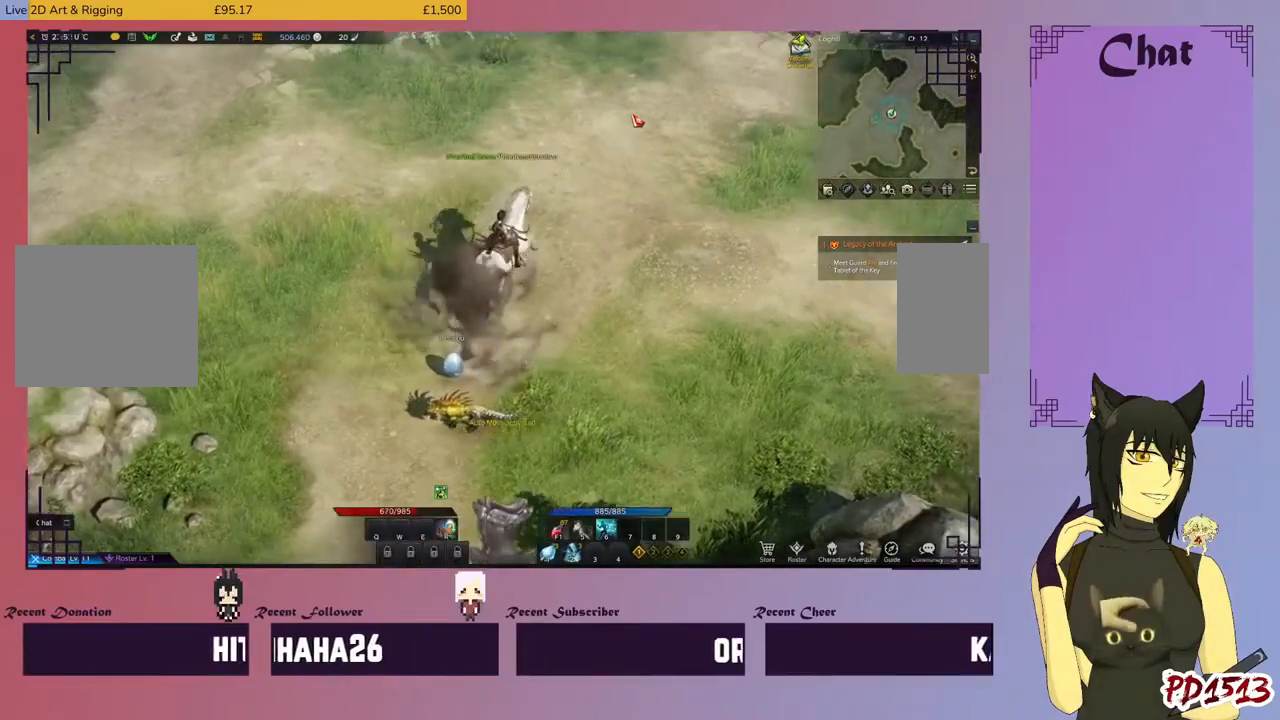
{"keys": ["d"], "mouse": [], "events": []}
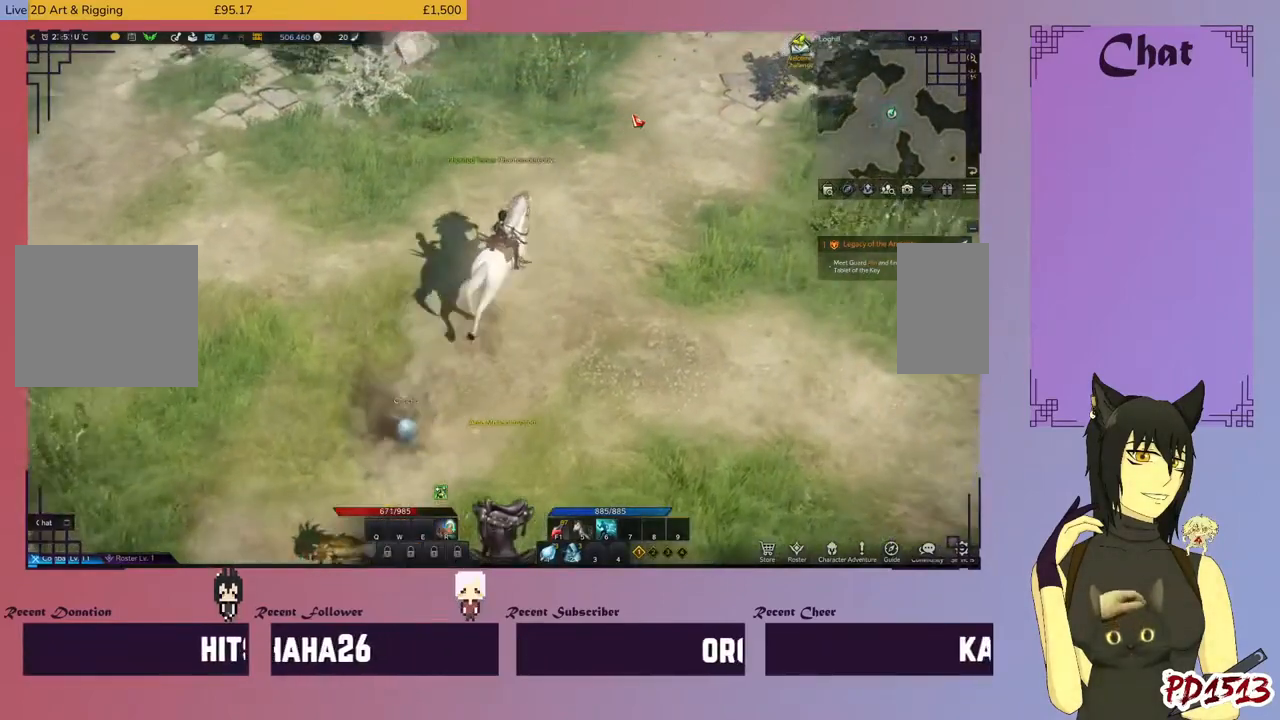
{"keys": ["d"], "mouse": [], "events": [[200, "mouse_left", "down"], [367, "mouse_left", "up"]]}
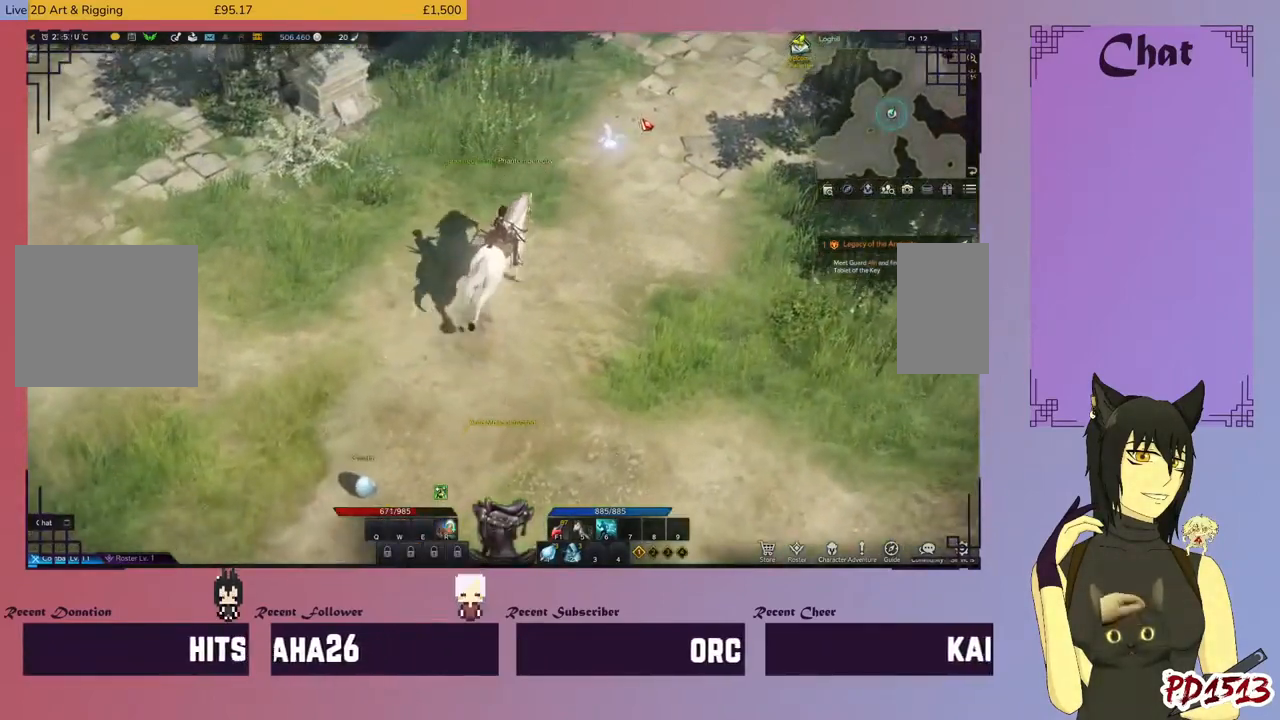
{"keys": ["d"], "mouse": [], "events": [[200, "mouse_left", "down"], [334, "mouse_left", "up"]]}
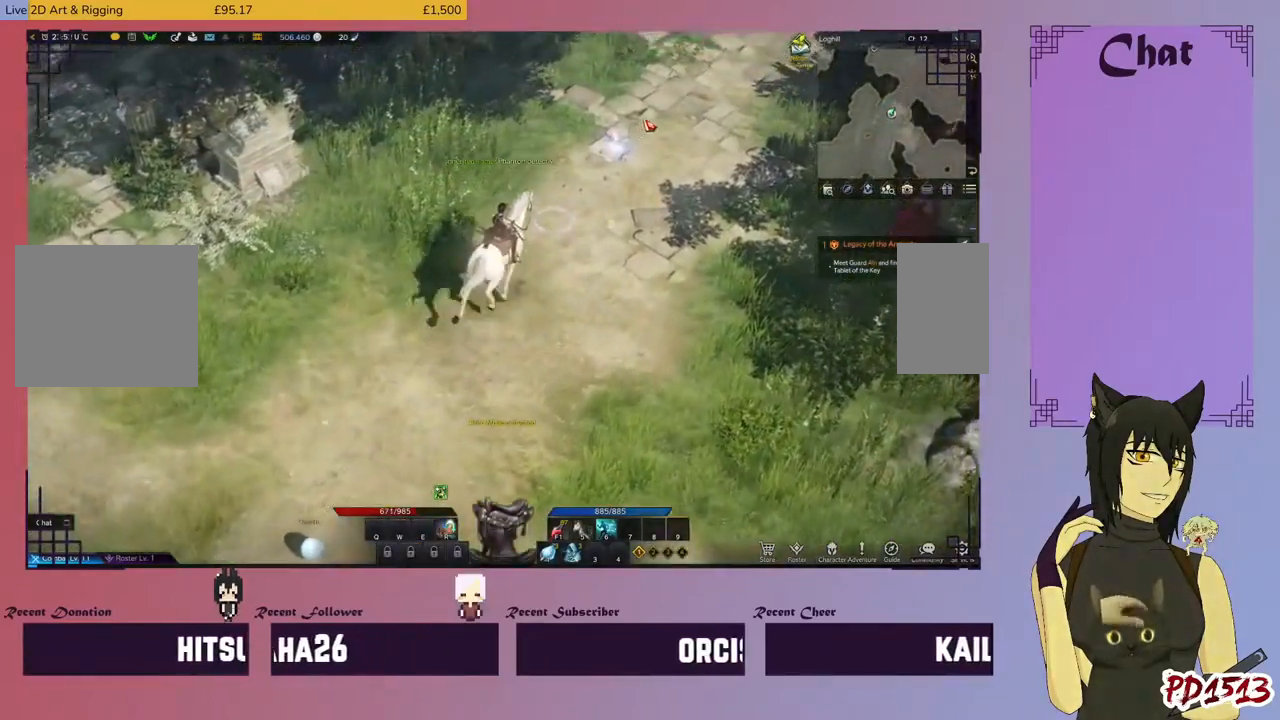
{"keys": ["d"], "mouse": ["left"], "events": [[467, "mouse_left", "down"]]}
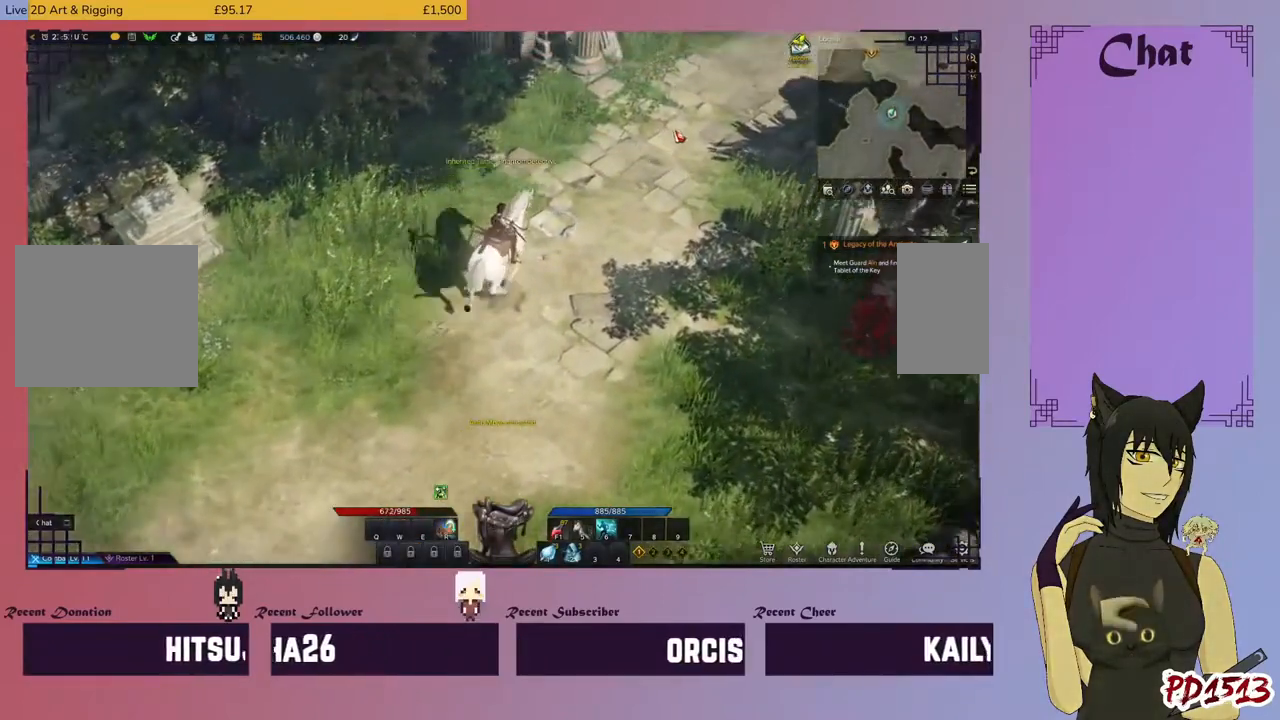
{"keys": ["d"], "mouse": [], "events": [[134, "mouse_left", "up"]]}
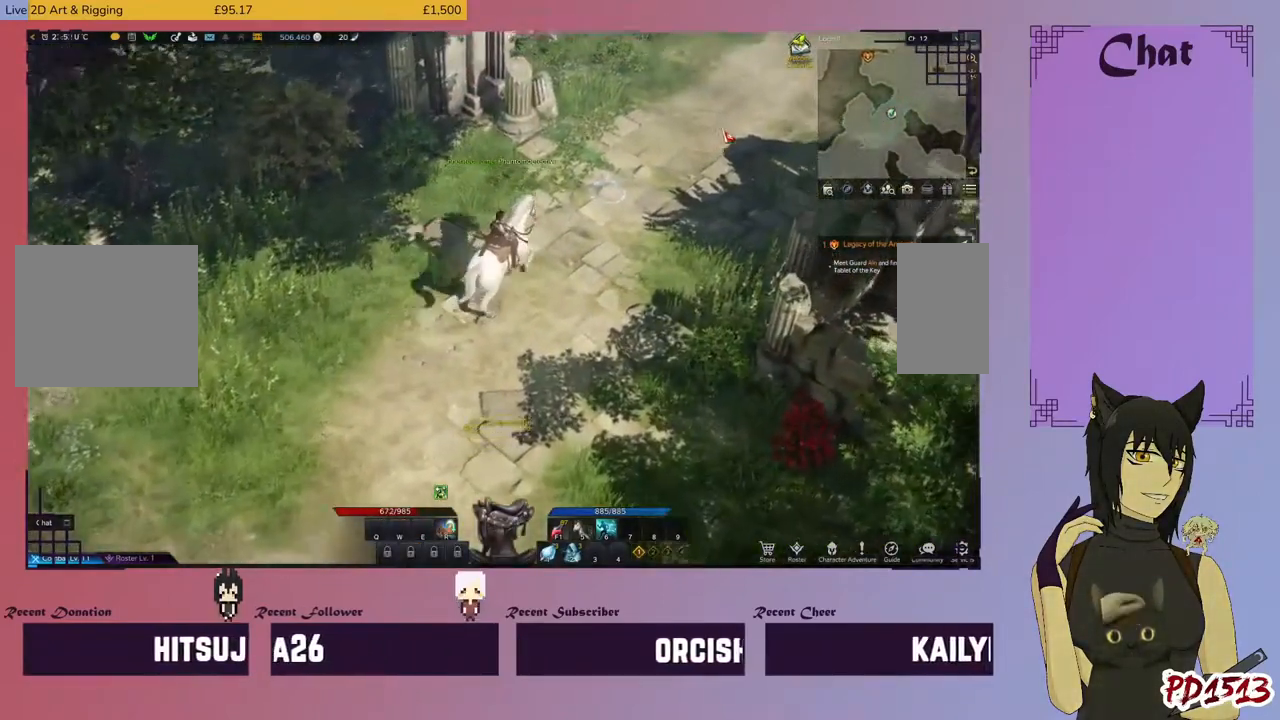
{"keys": ["d"], "mouse": [], "events": []}
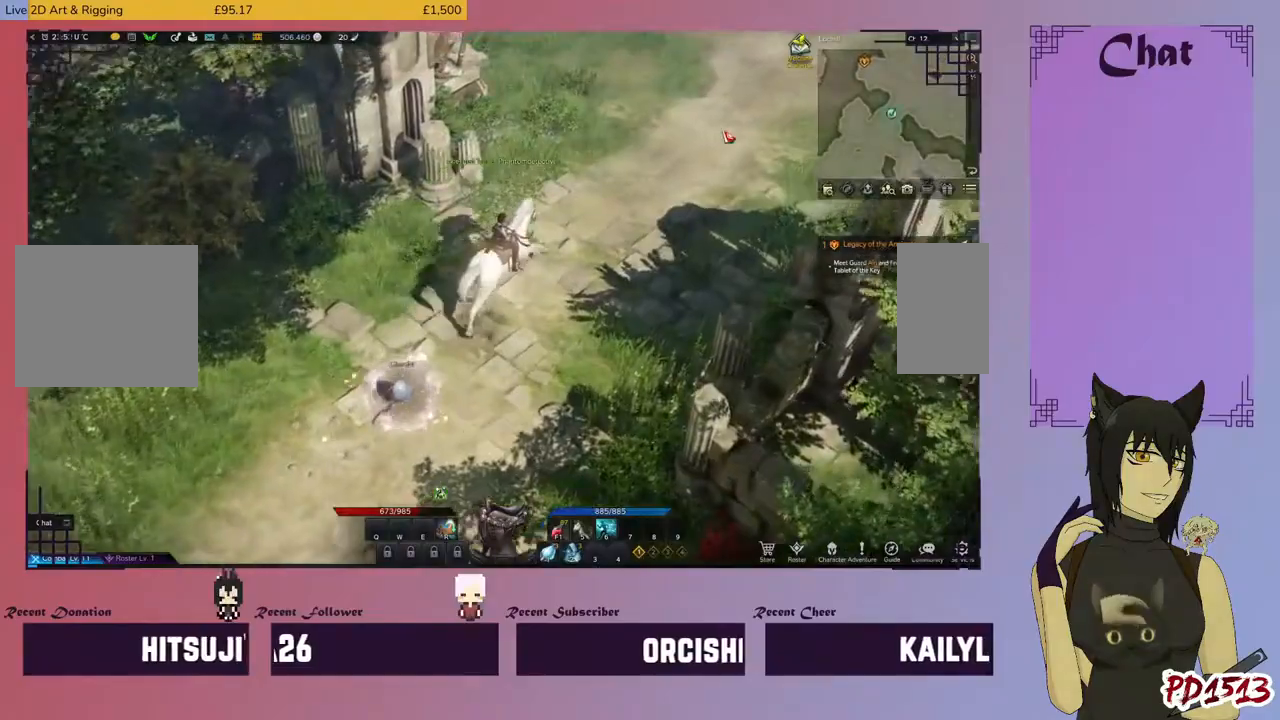
{"keys": ["d"], "mouse": [], "events": []}
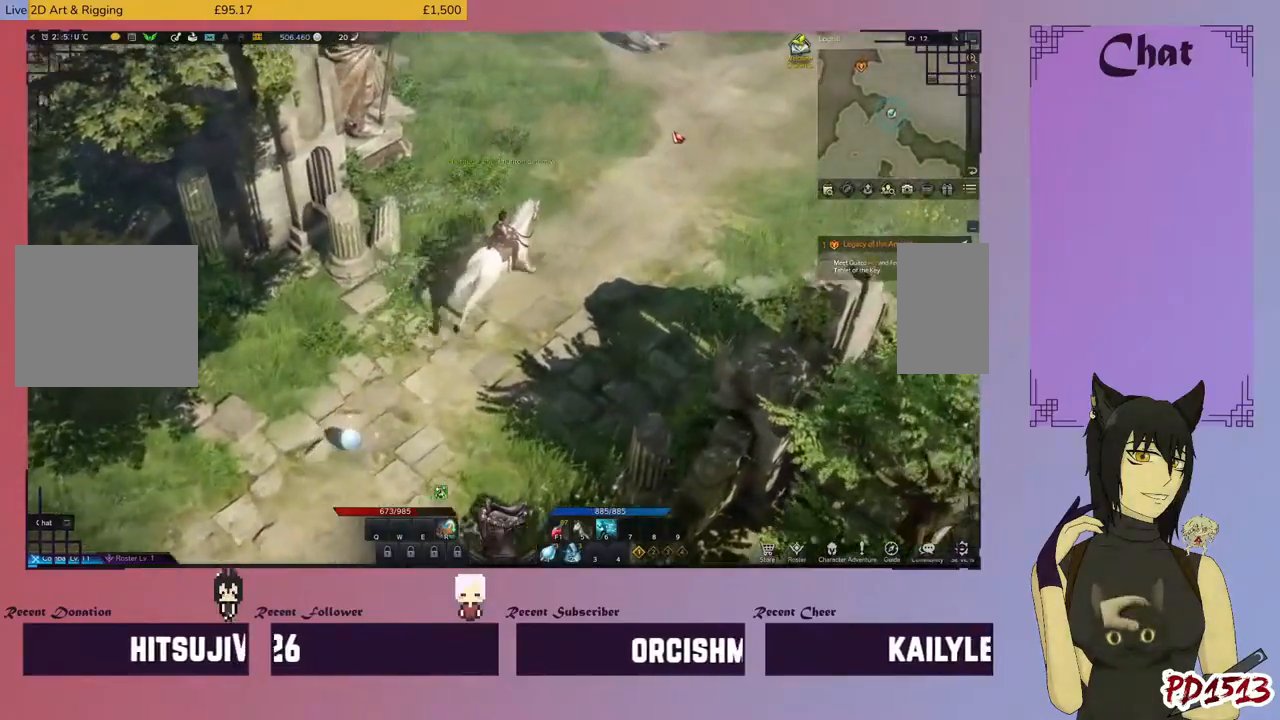
{"keys": ["d"], "mouse": [], "events": []}
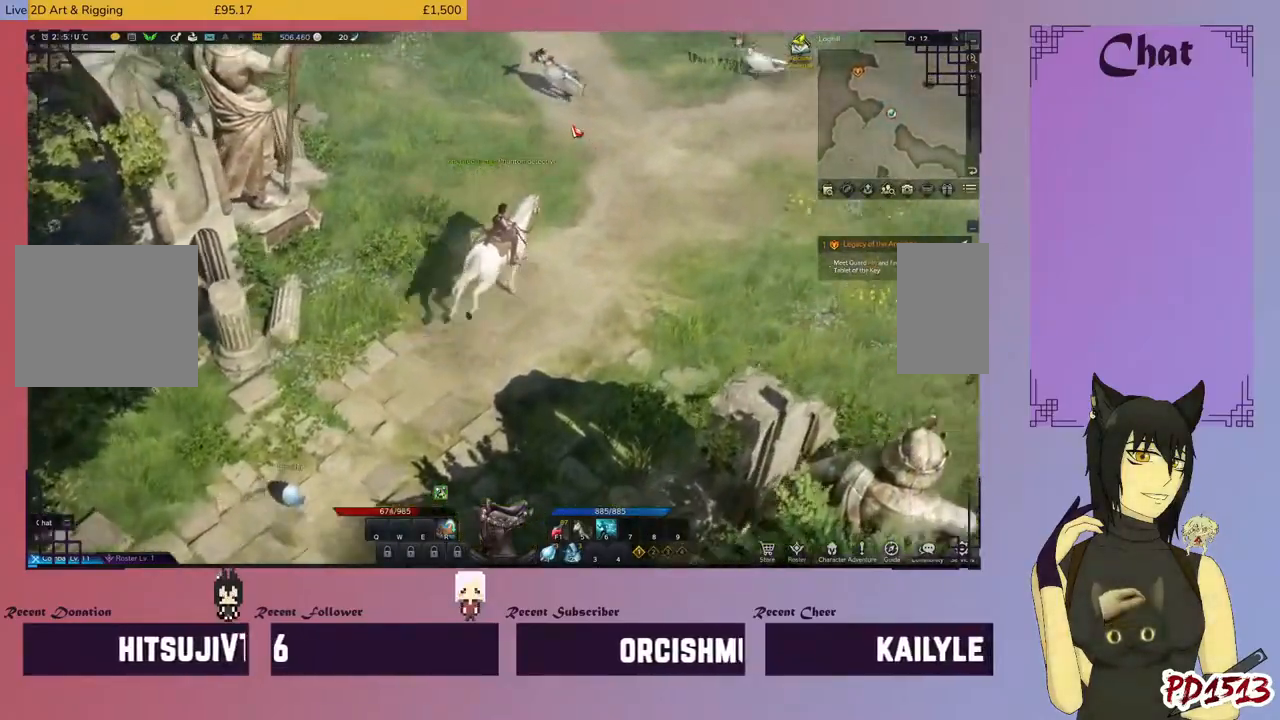
{"keys": ["d"], "mouse": [], "events": []}
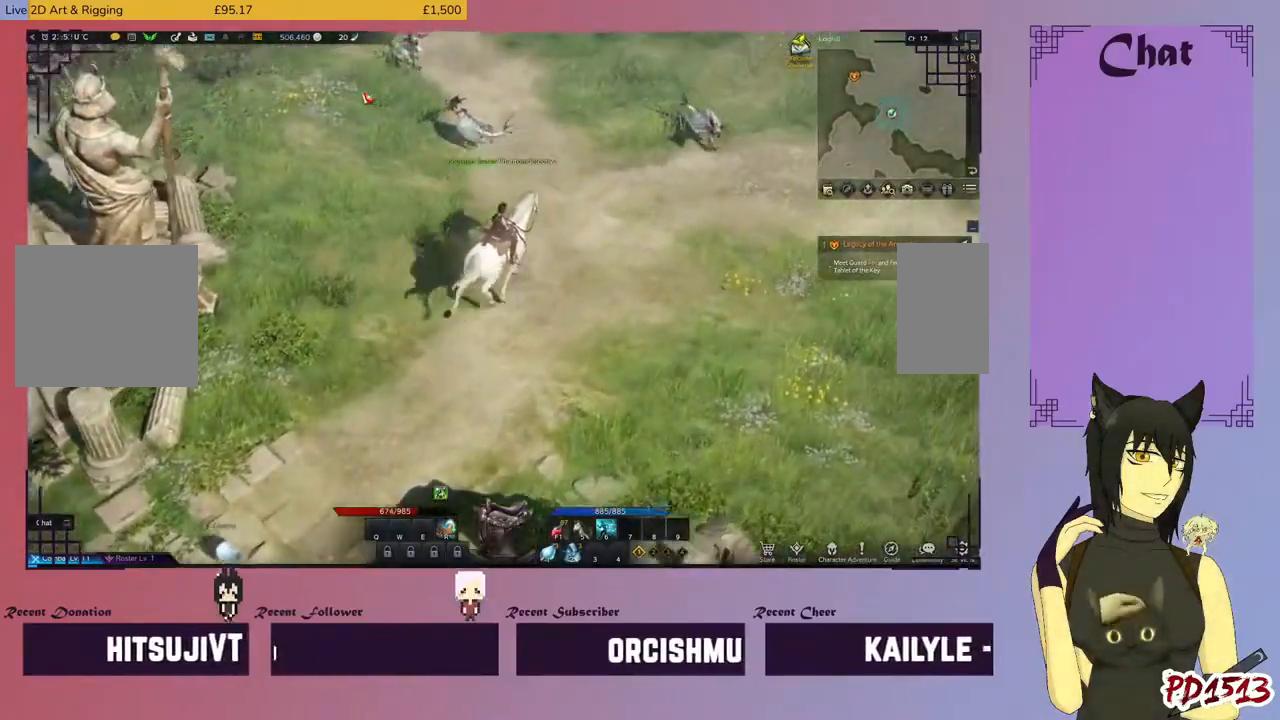
{"keys": ["d"], "mouse": [], "events": [[67, "mouse_left", "down"], [200, "mouse_left", "up"]]}
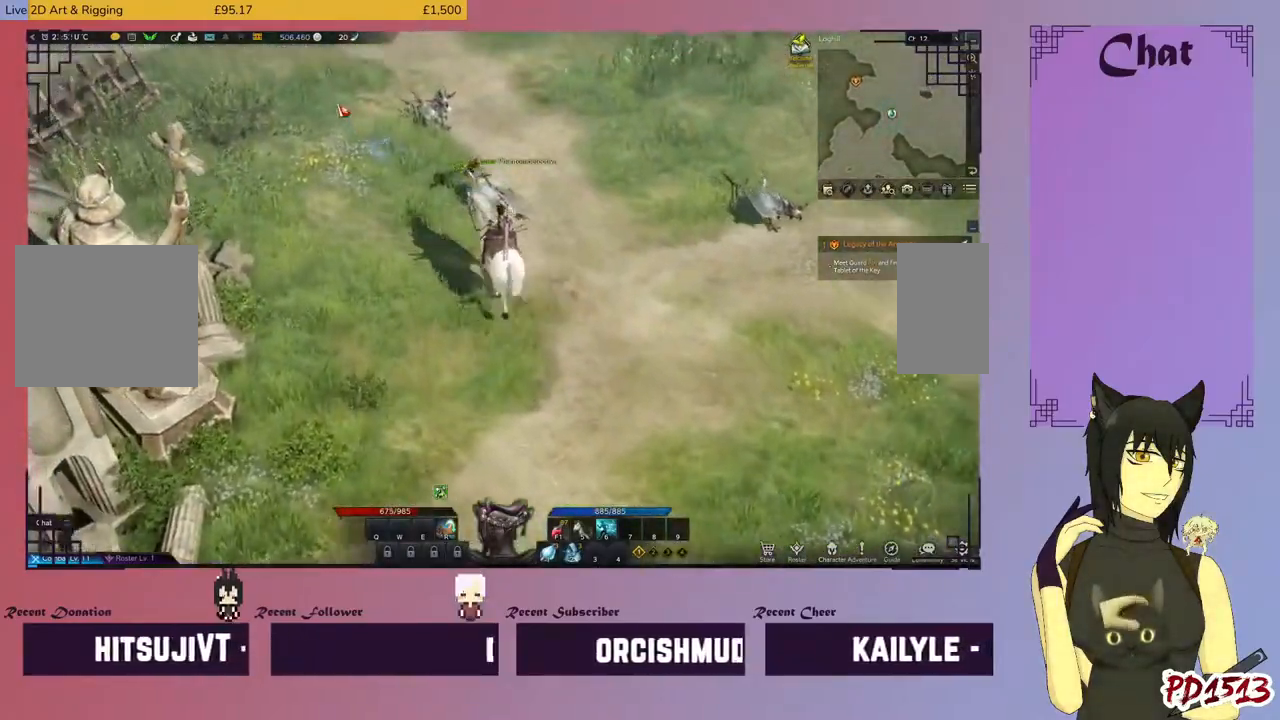
{"keys": ["d"], "mouse": [], "events": []}
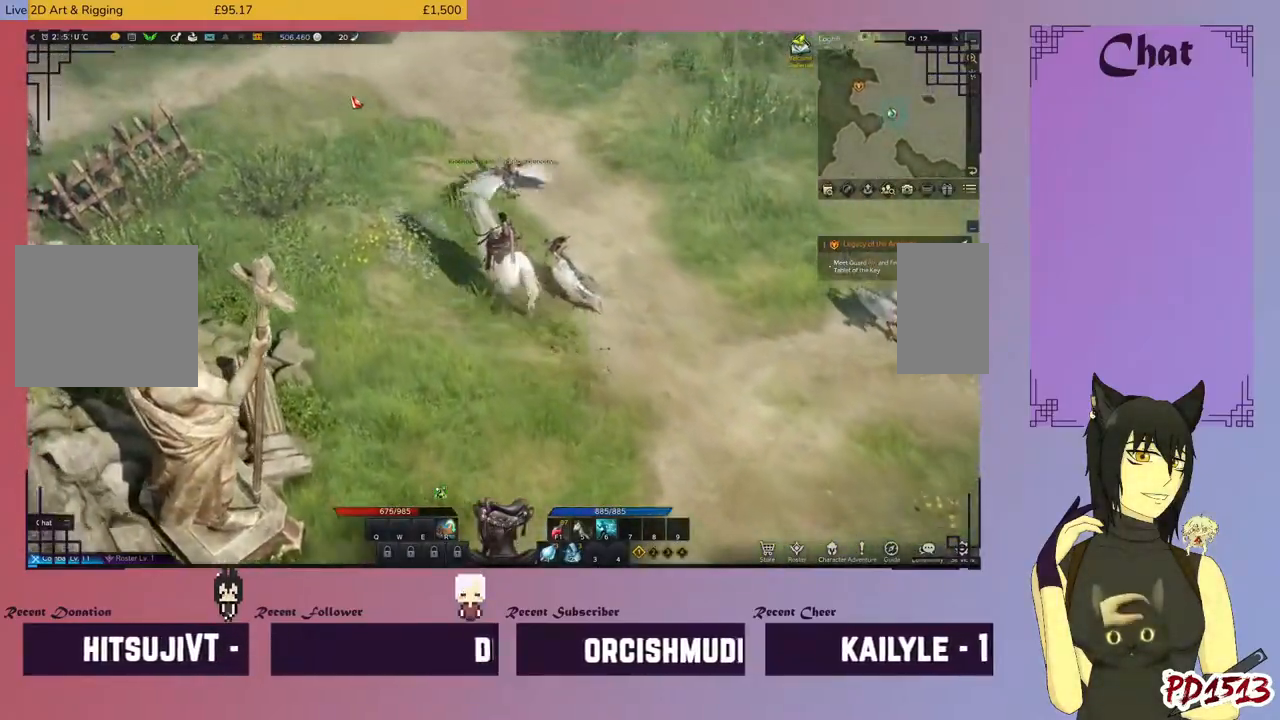
{"keys": ["d"], "mouse": [], "events": []}
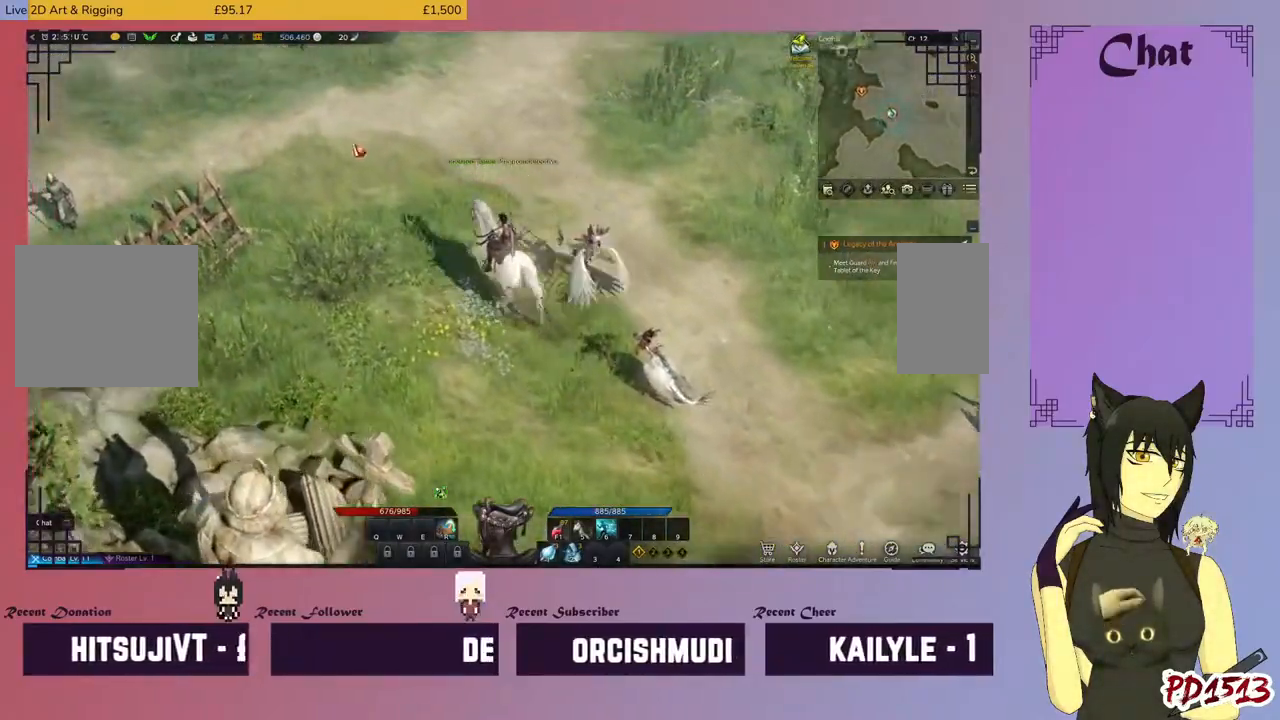
{"keys": ["d"], "mouse": [], "events": [[167, "mouse_left", "down"], [334, "mouse_left", "up"]]}
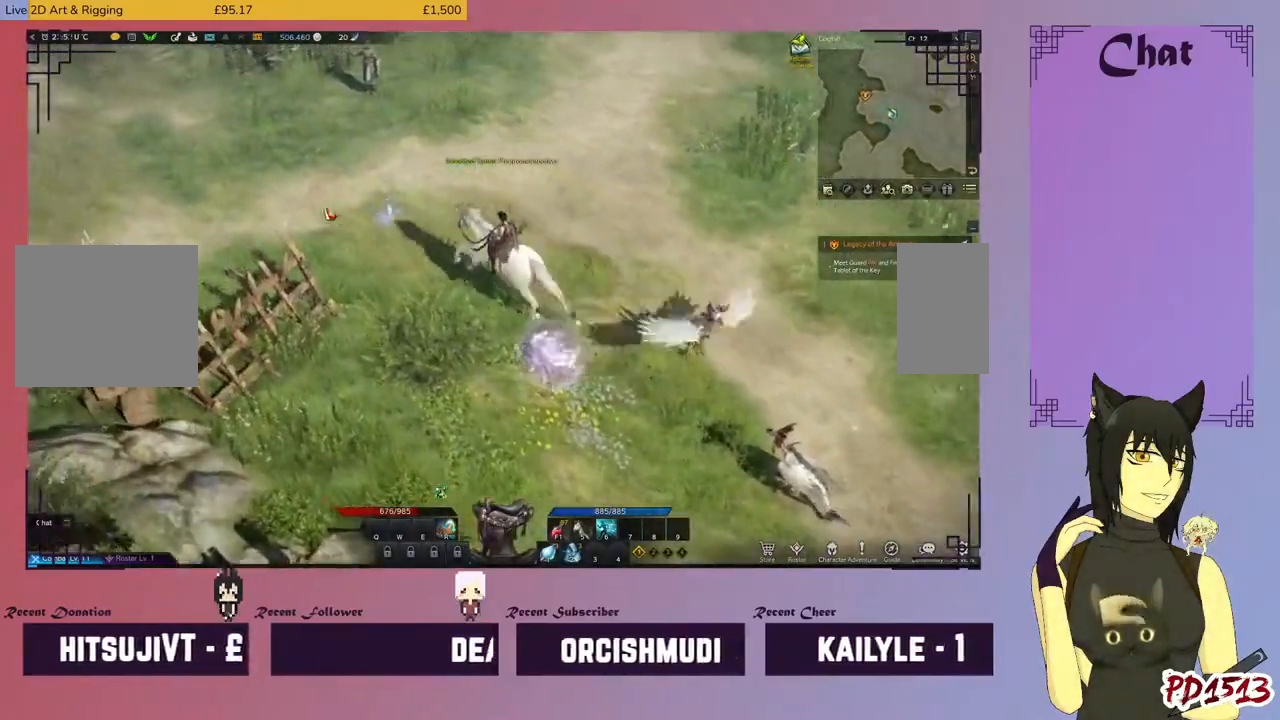
{"keys": ["d"], "mouse": [], "events": []}
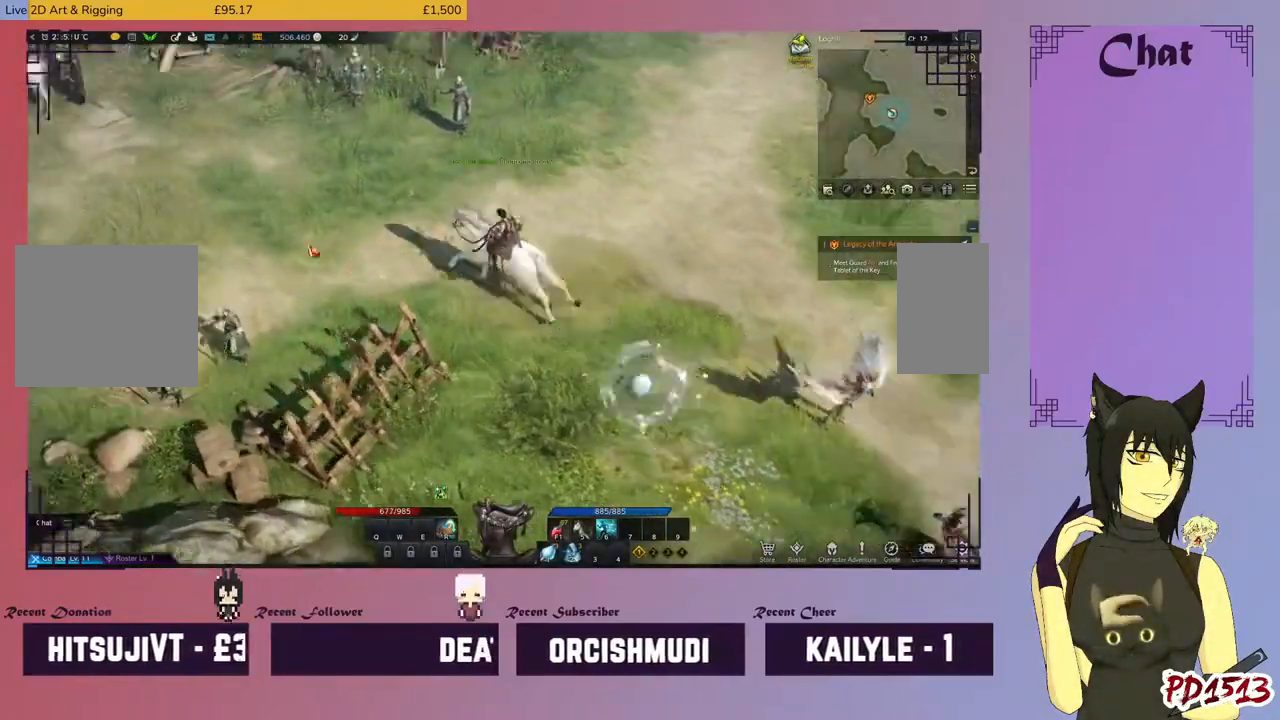
{"keys": ["d"], "mouse": [], "events": [[100, "mouse_left", "down"], [234, "mouse_left", "up"]]}